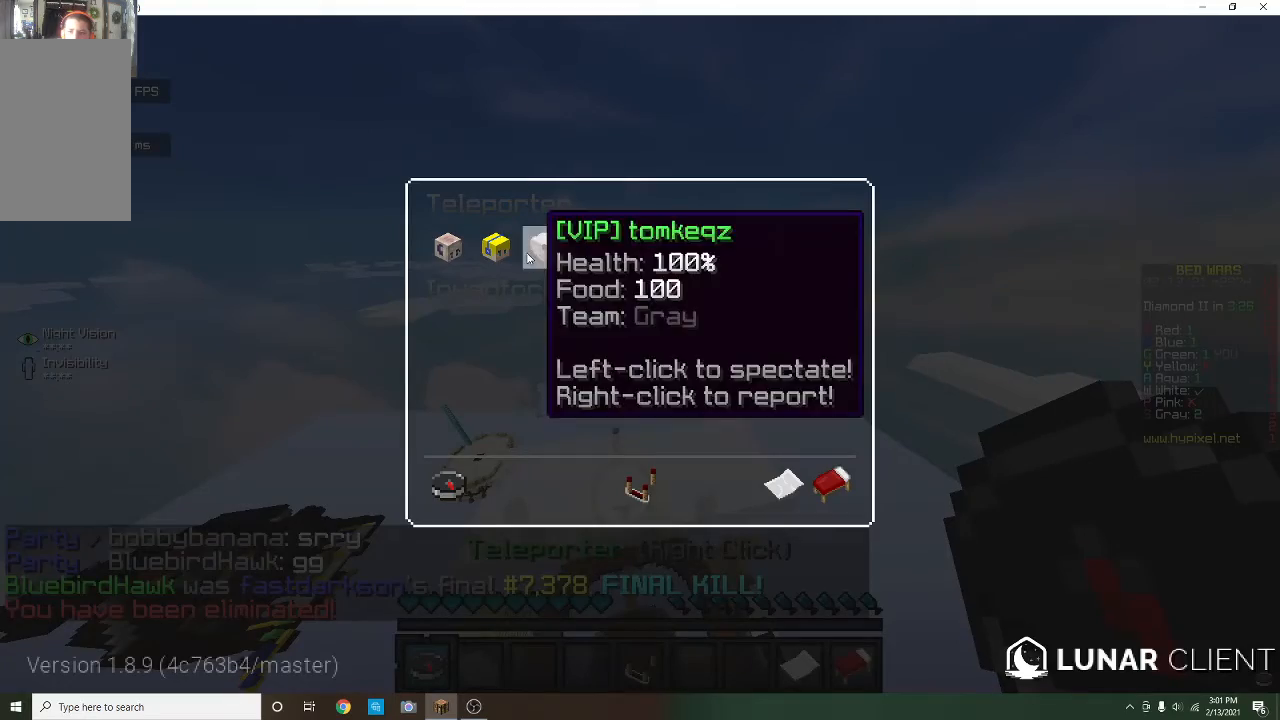
Gameplay with keyboard and mouse; each line is a JSON object with the keys and mouse buttons held at the frame after it. "events" lists presses ("down") and releases ("up") of "a", "d", "s", "w", "mouse_left" and "mouse_right" between this image and that frame as [ms after this image, input, new state], when the widget could be followed in between. "mouse_left", "mouse_right" = the "left", "right" buttons of the "mouse" list. No other keys are recorded. Fast repeated clicks can show as one long hold. Mouse movement is not recorded.
{"keys": [], "mouse": [], "events": []}
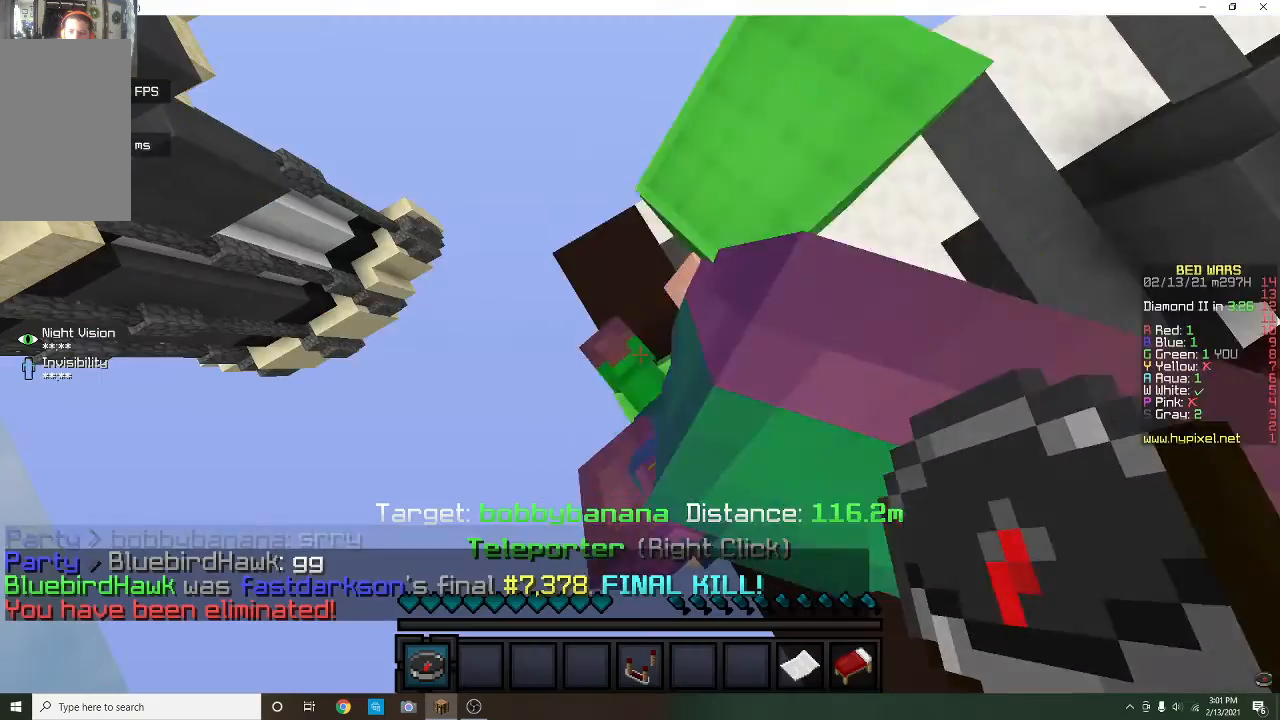
{"keys": ["w"], "mouse": [], "events": [[267, "w", "down"]]}
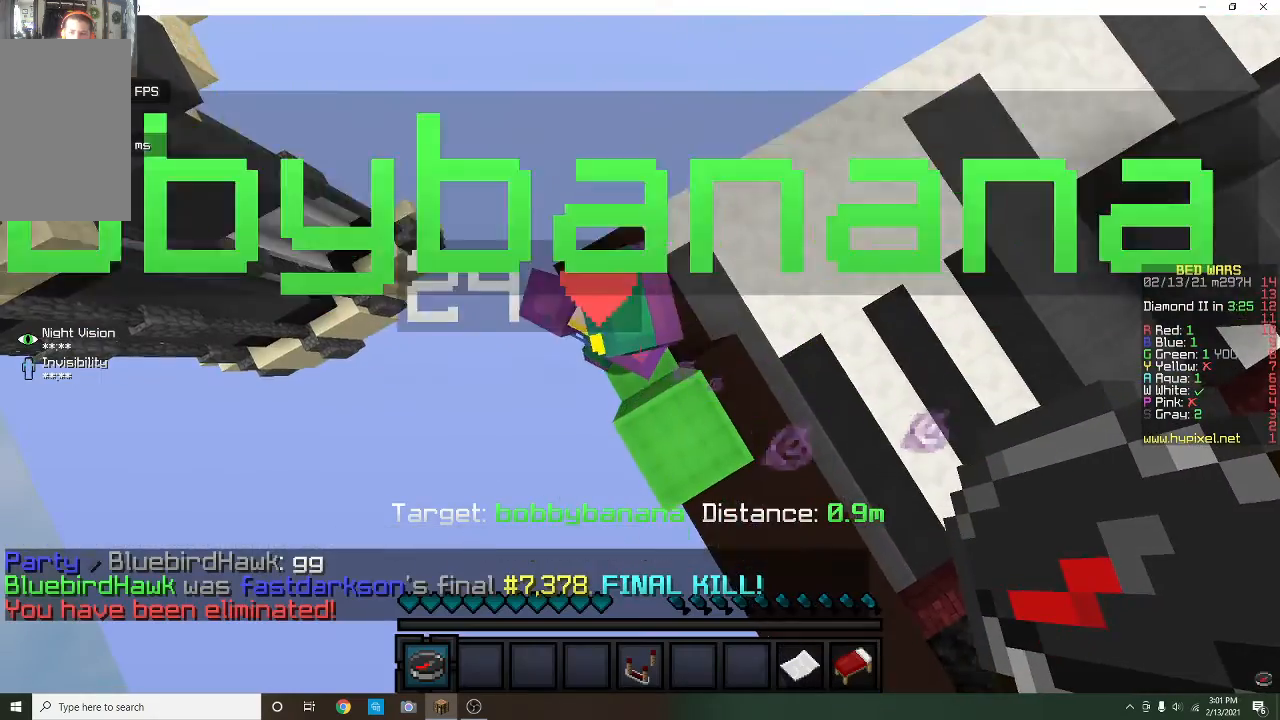
{"keys": ["s"], "mouse": [], "events": [[67, "w", "up"], [200, "s", "down"]]}
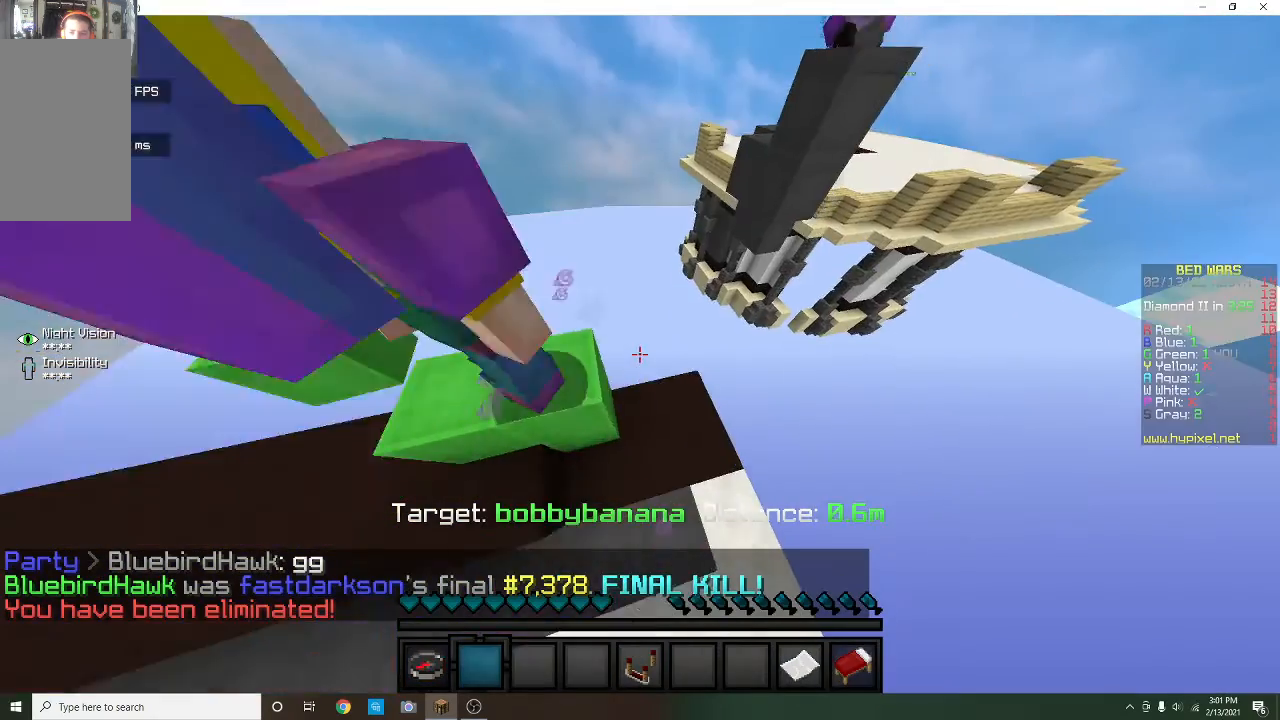
{"keys": [], "mouse": [], "events": [[33, "s", "up"]]}
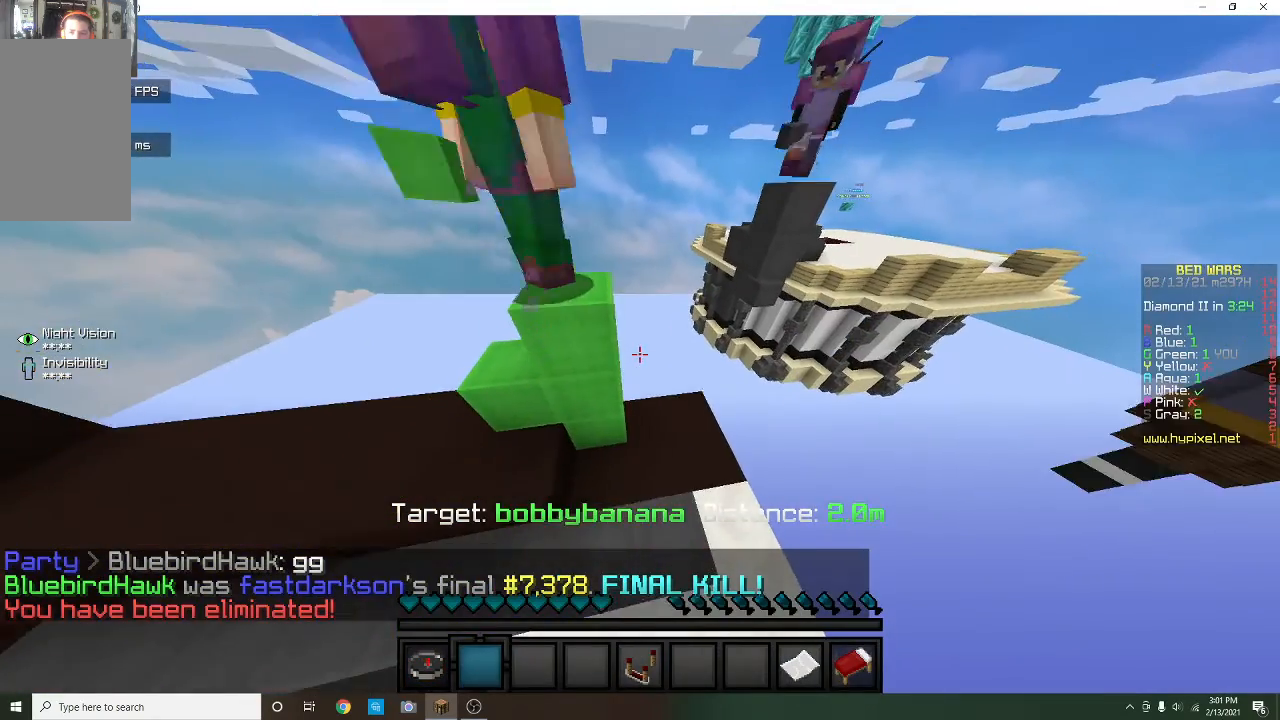
{"keys": [], "mouse": [], "events": []}
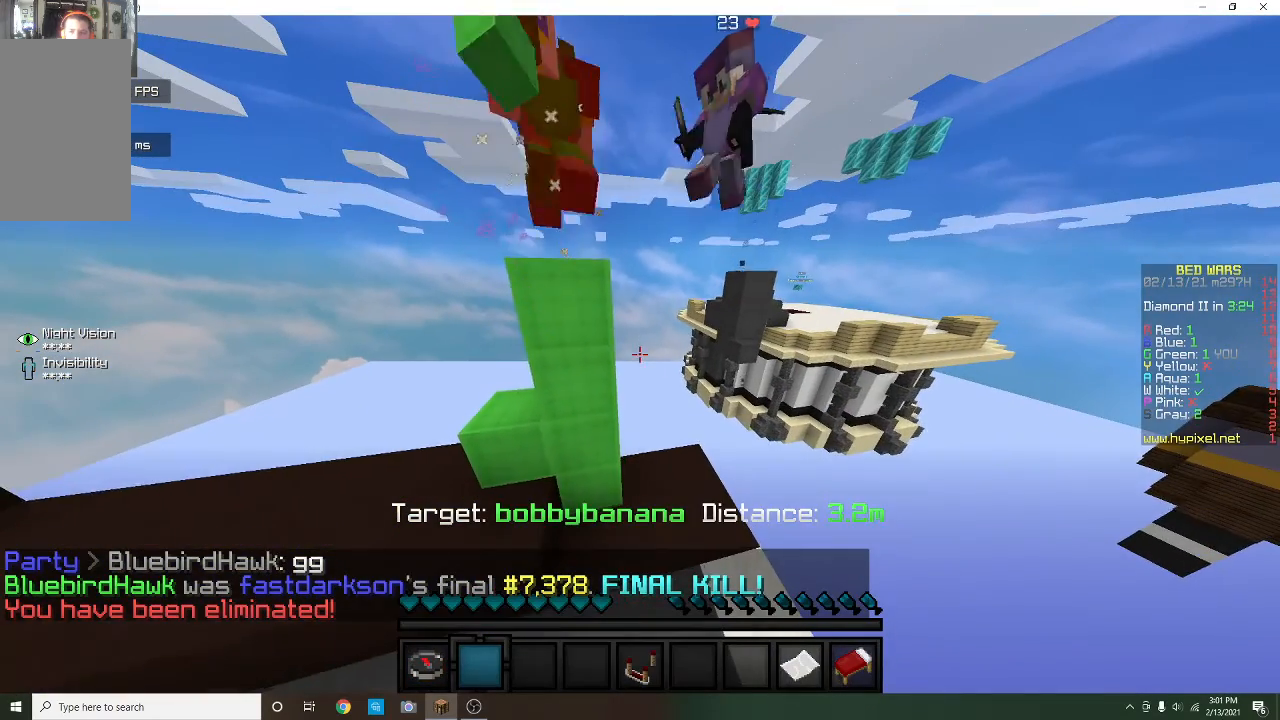
{"keys": [], "mouse": [], "events": []}
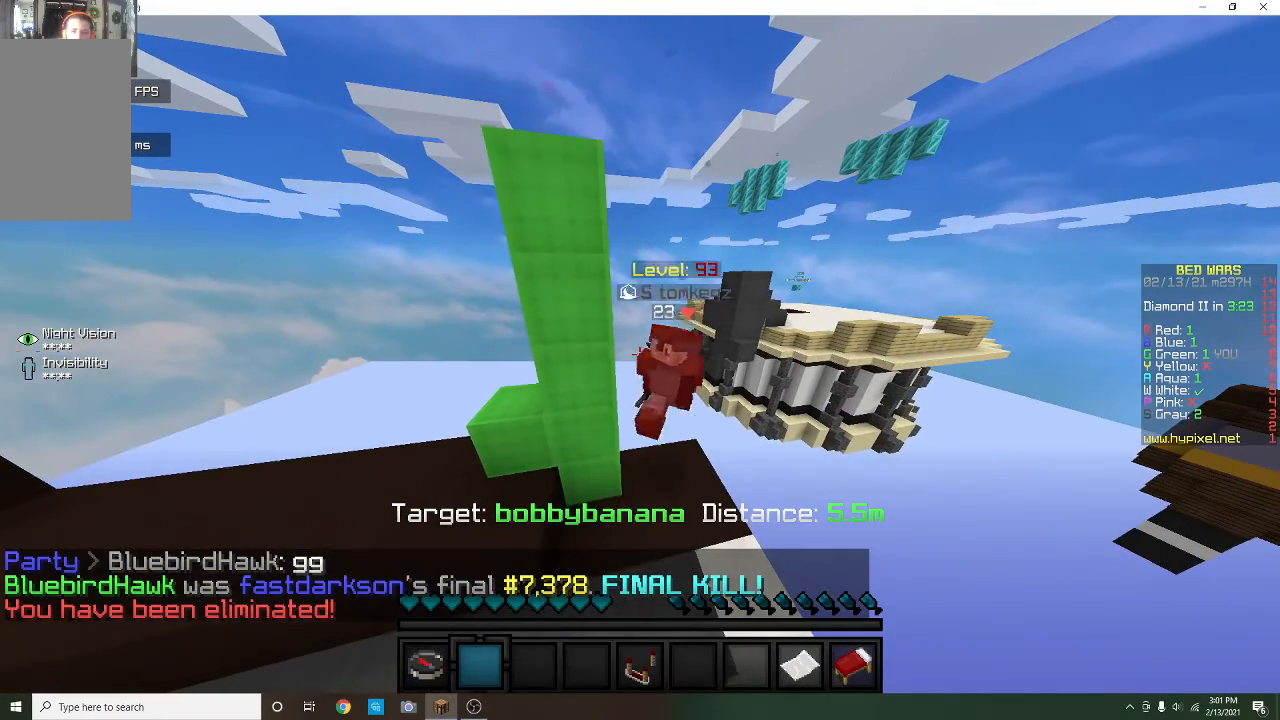
{"keys": [], "mouse": [], "events": []}
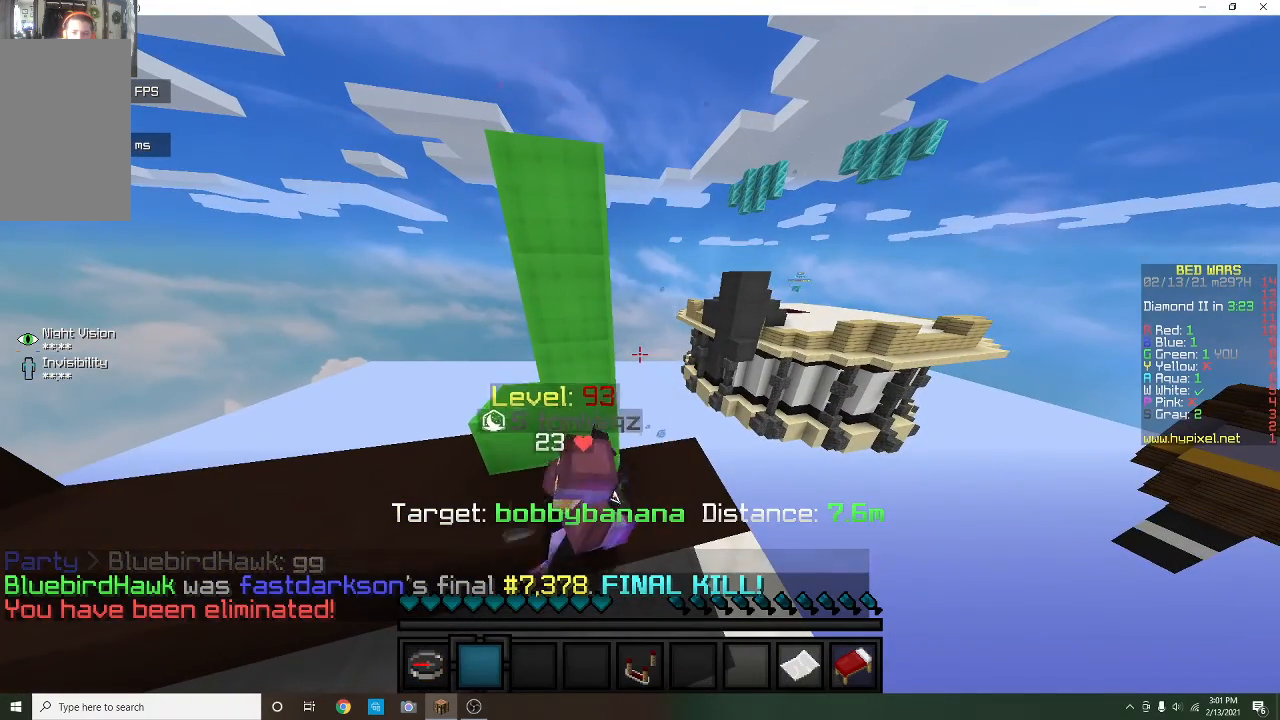
{"keys": ["a"], "mouse": [], "events": [[467, "a", "down"]]}
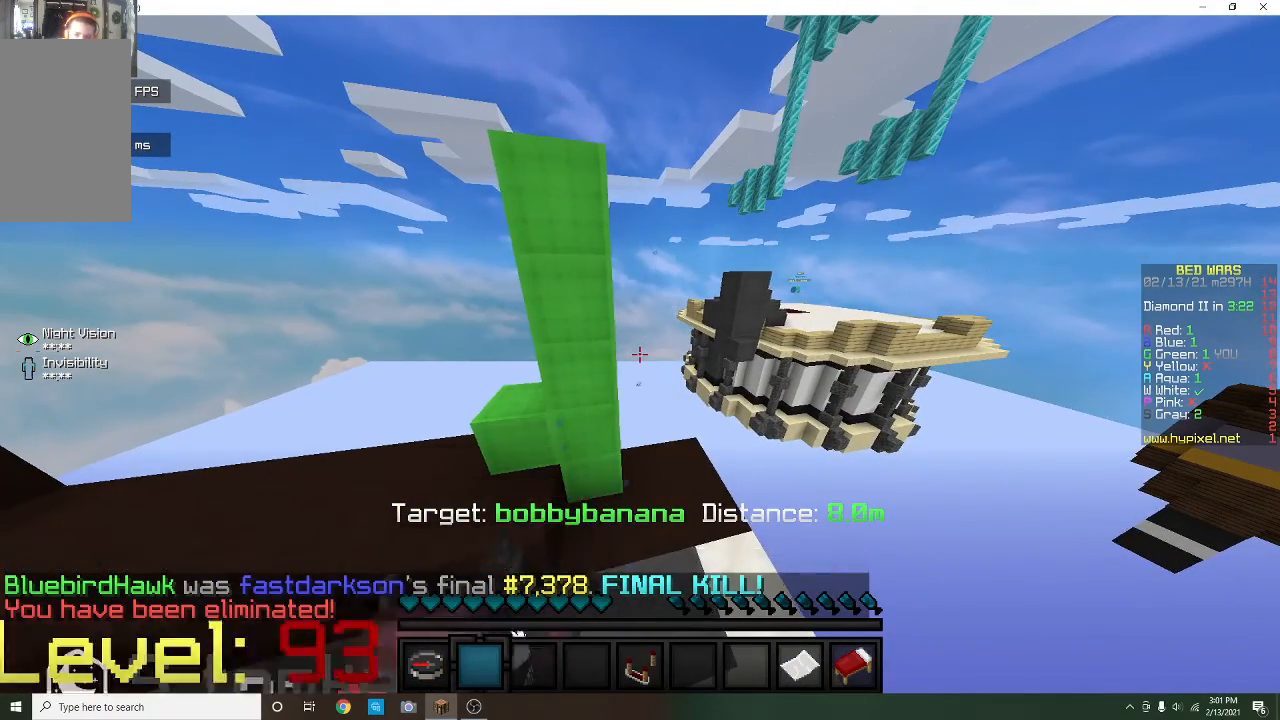
{"keys": ["a", "w"], "mouse": [], "events": [[33, "s", "down"], [133, "s", "up"], [400, "w", "down"]]}
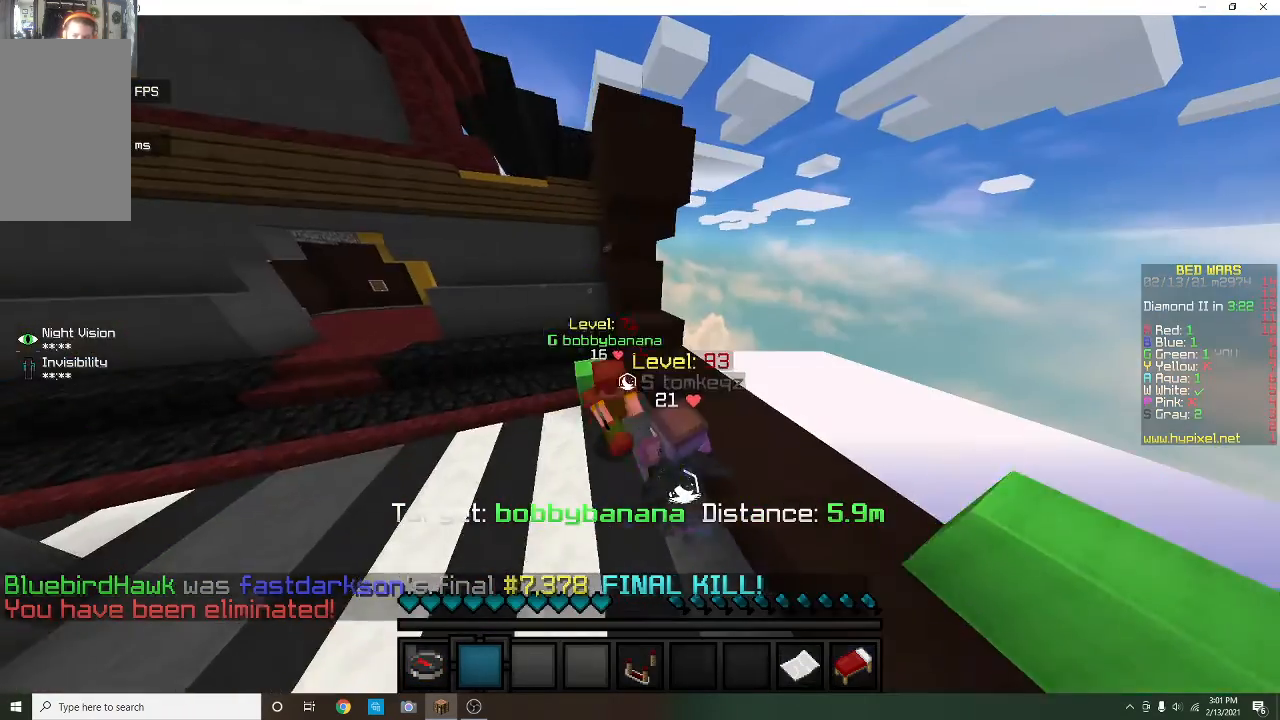
{"keys": [], "mouse": [], "events": [[233, "w", "up"], [267, "a", "up"]]}
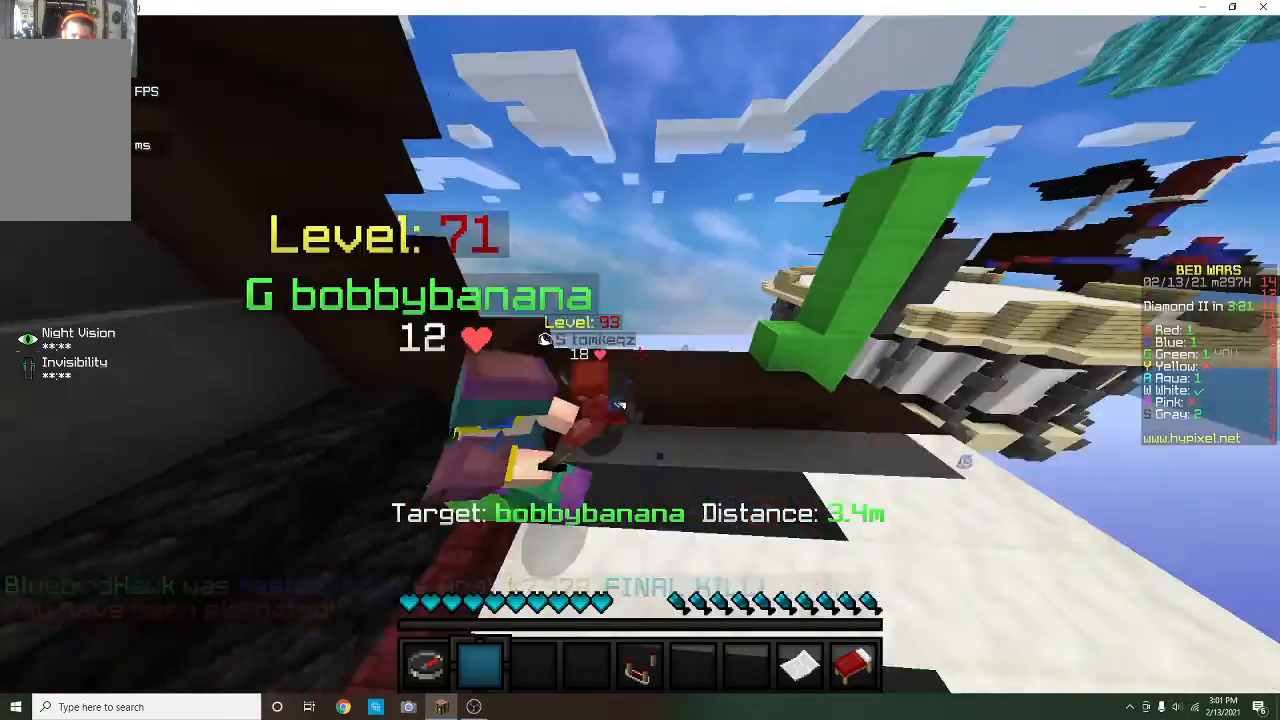
{"keys": [], "mouse": [], "events": []}
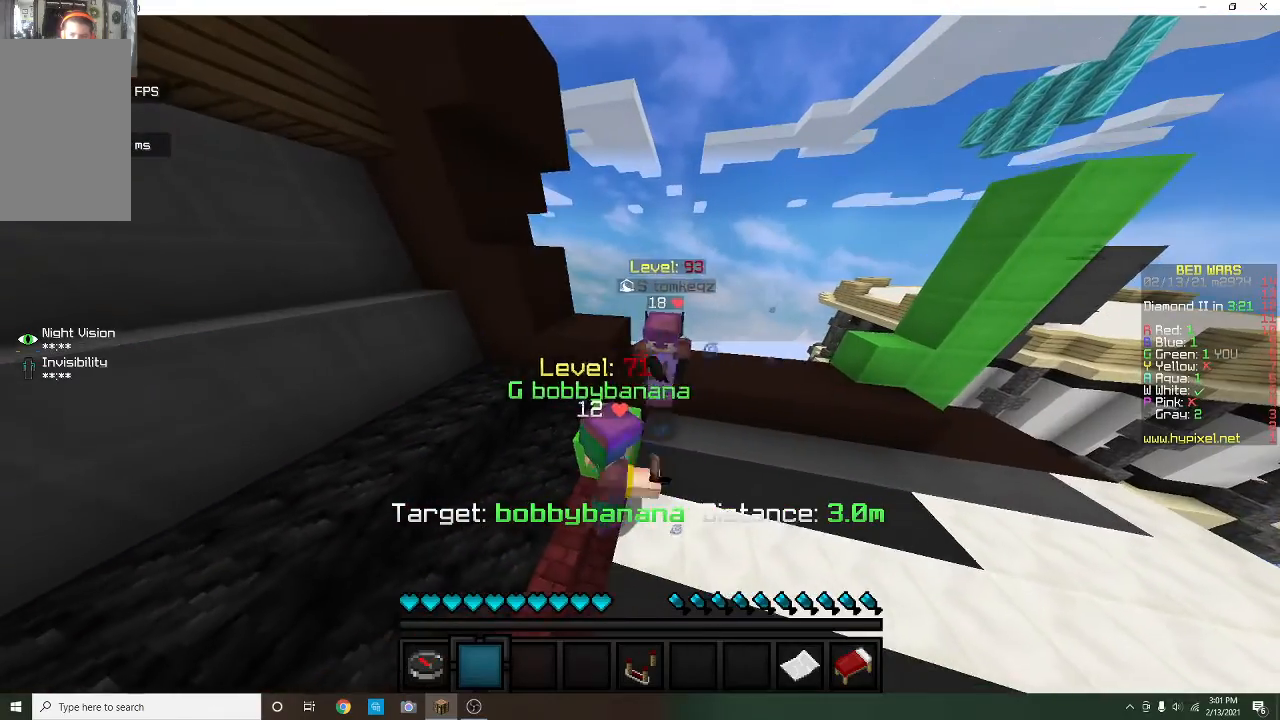
{"keys": [], "mouse": [], "events": []}
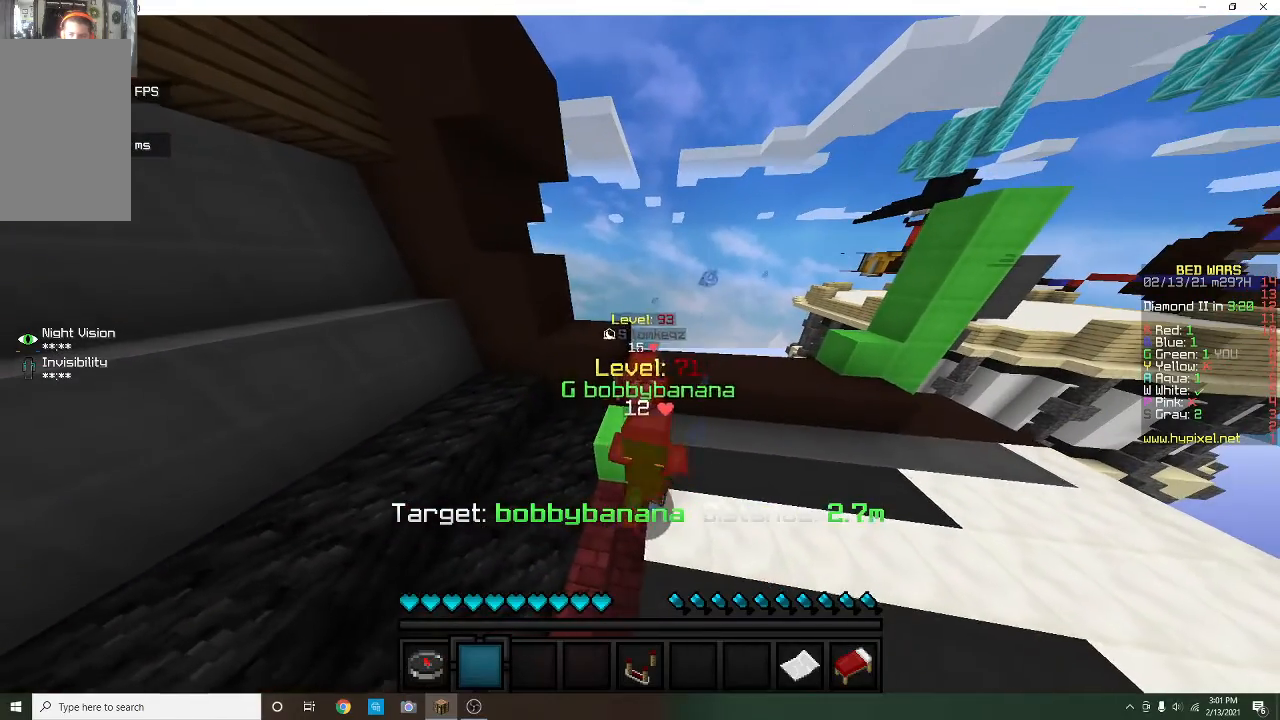
{"keys": [], "mouse": [], "events": []}
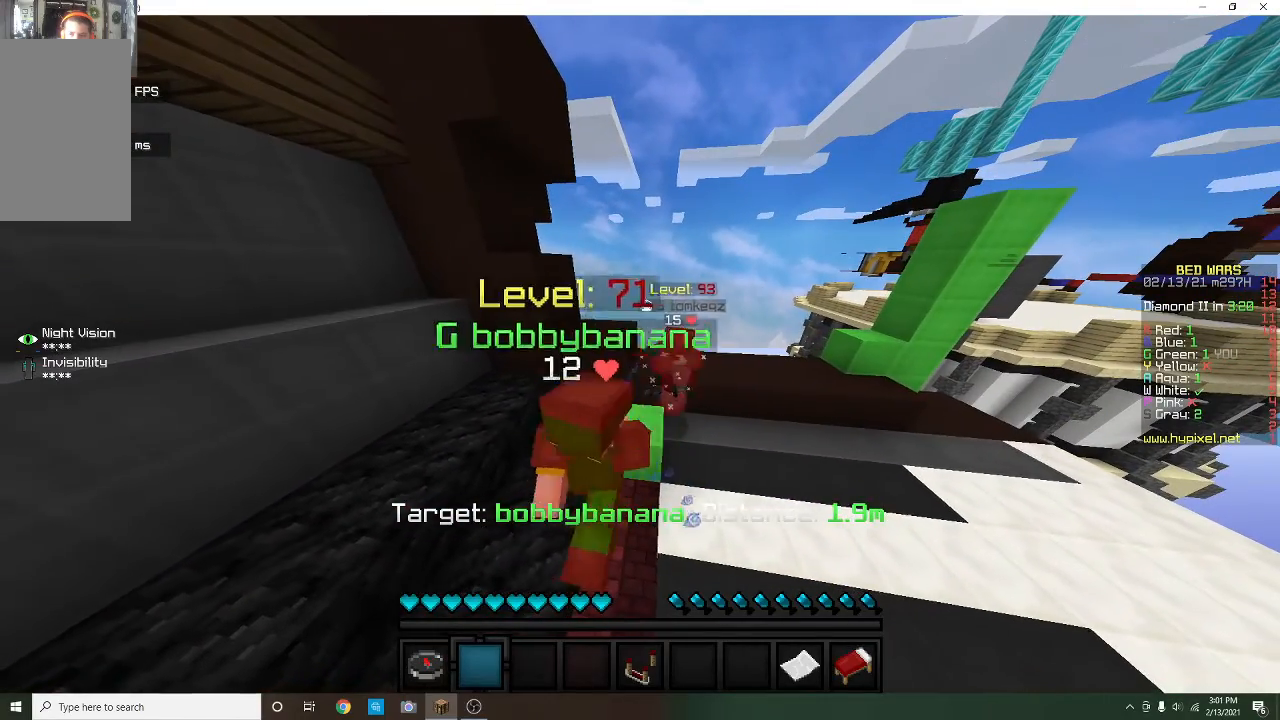
{"keys": [], "mouse": [], "events": []}
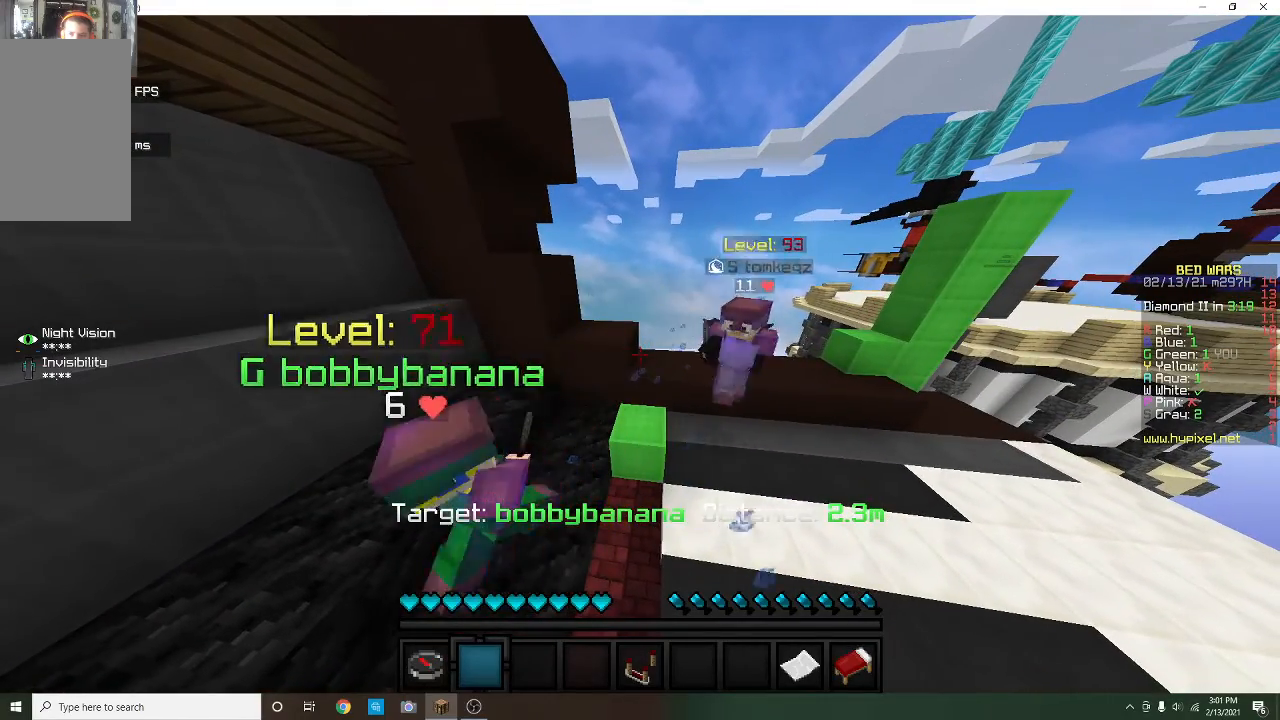
{"keys": [], "mouse": [], "events": []}
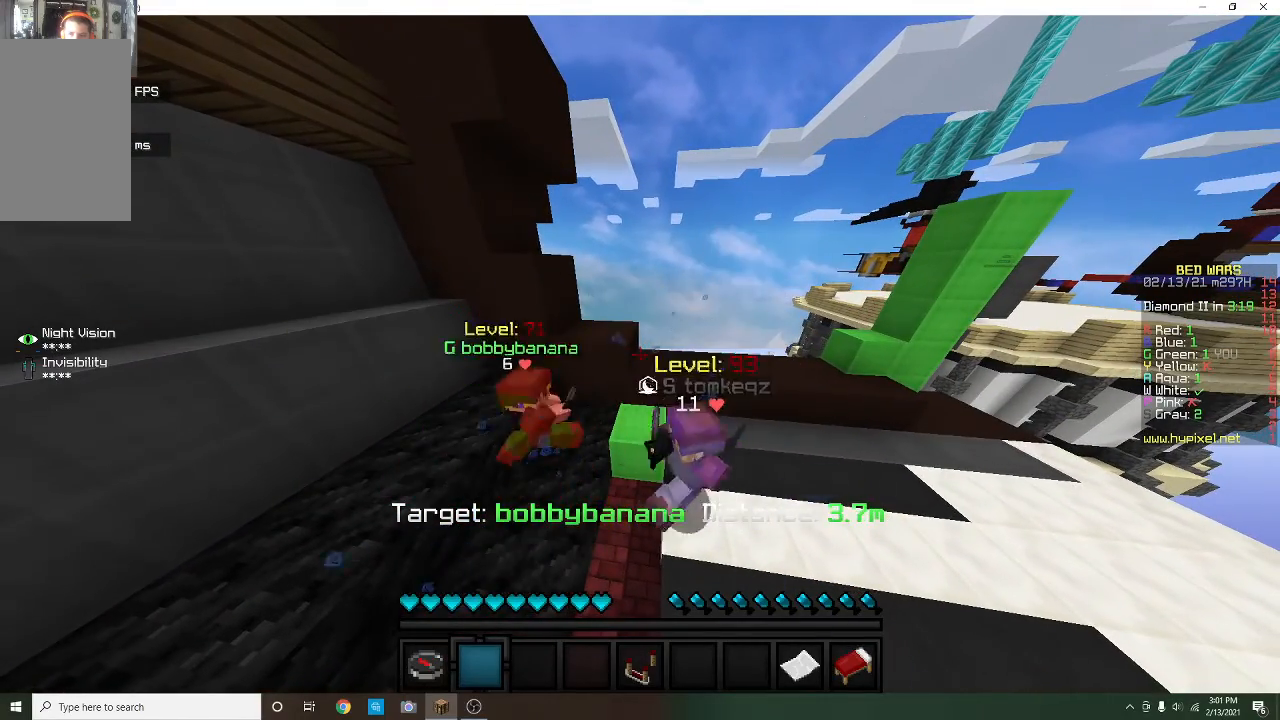
{"keys": [], "mouse": [], "events": []}
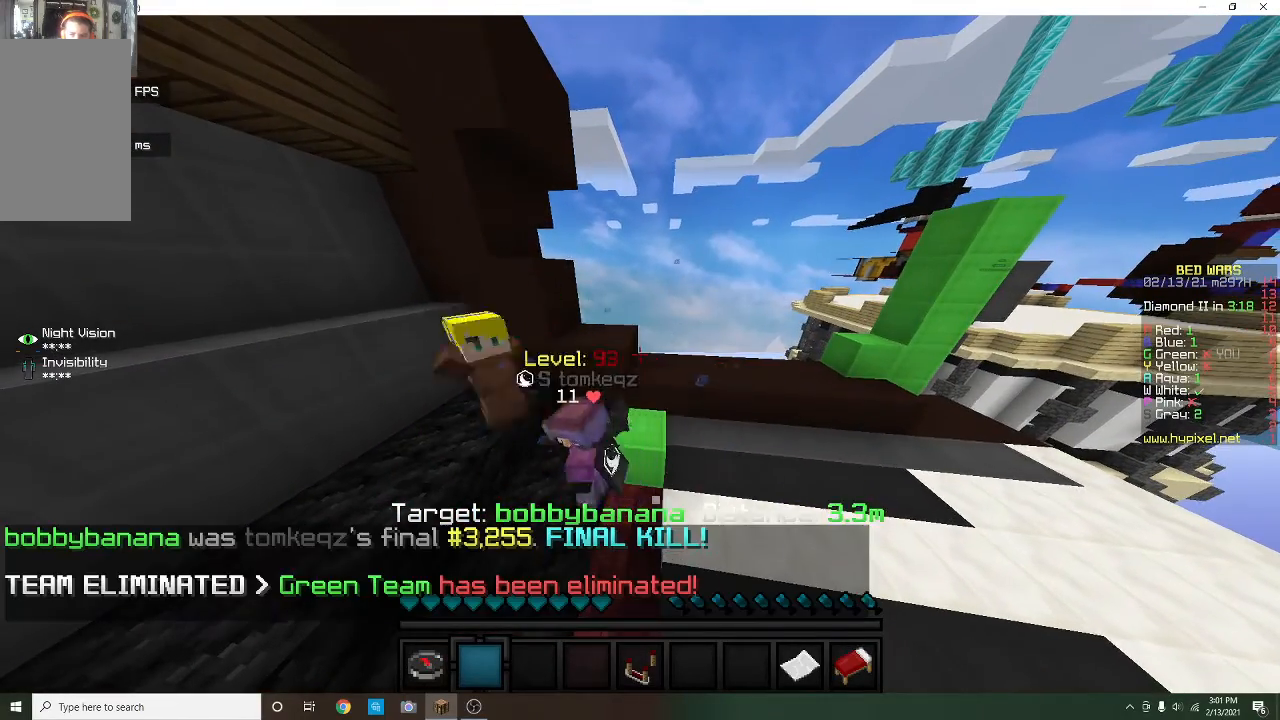
{"keys": [], "mouse": [], "events": []}
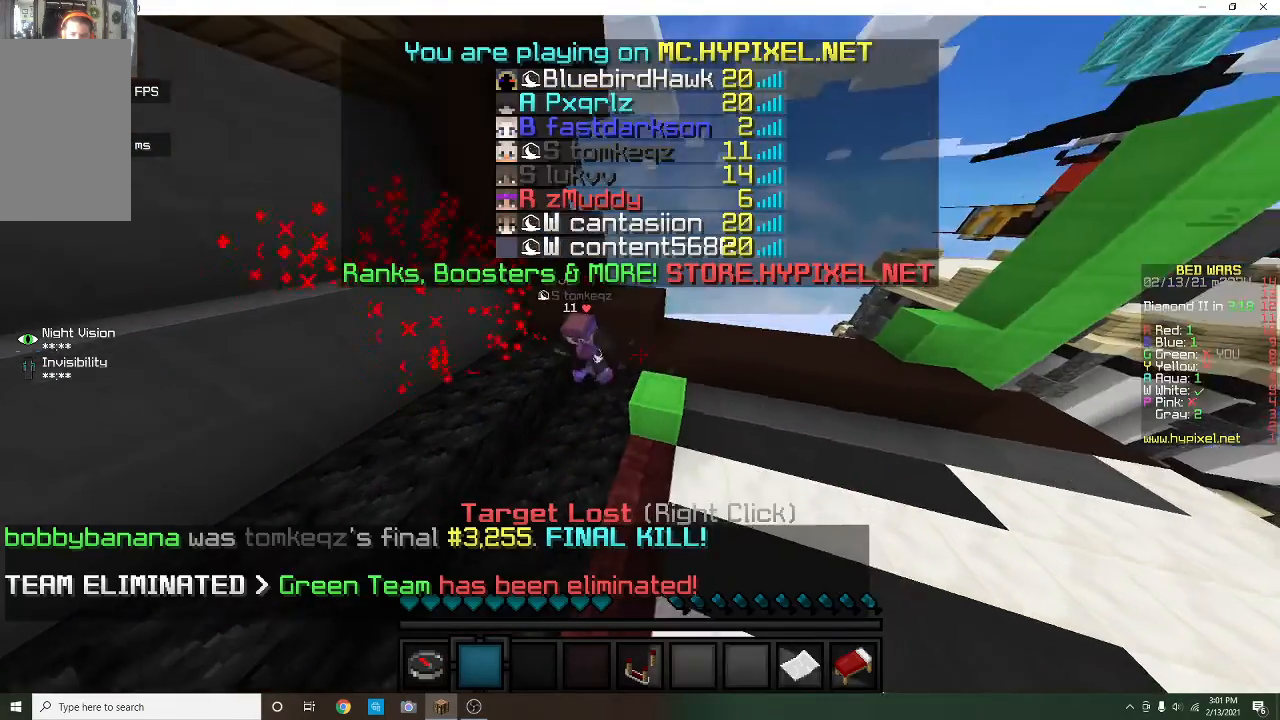
{"keys": [], "mouse": [], "events": [[267, "s", "down"], [433, "s", "up"]]}
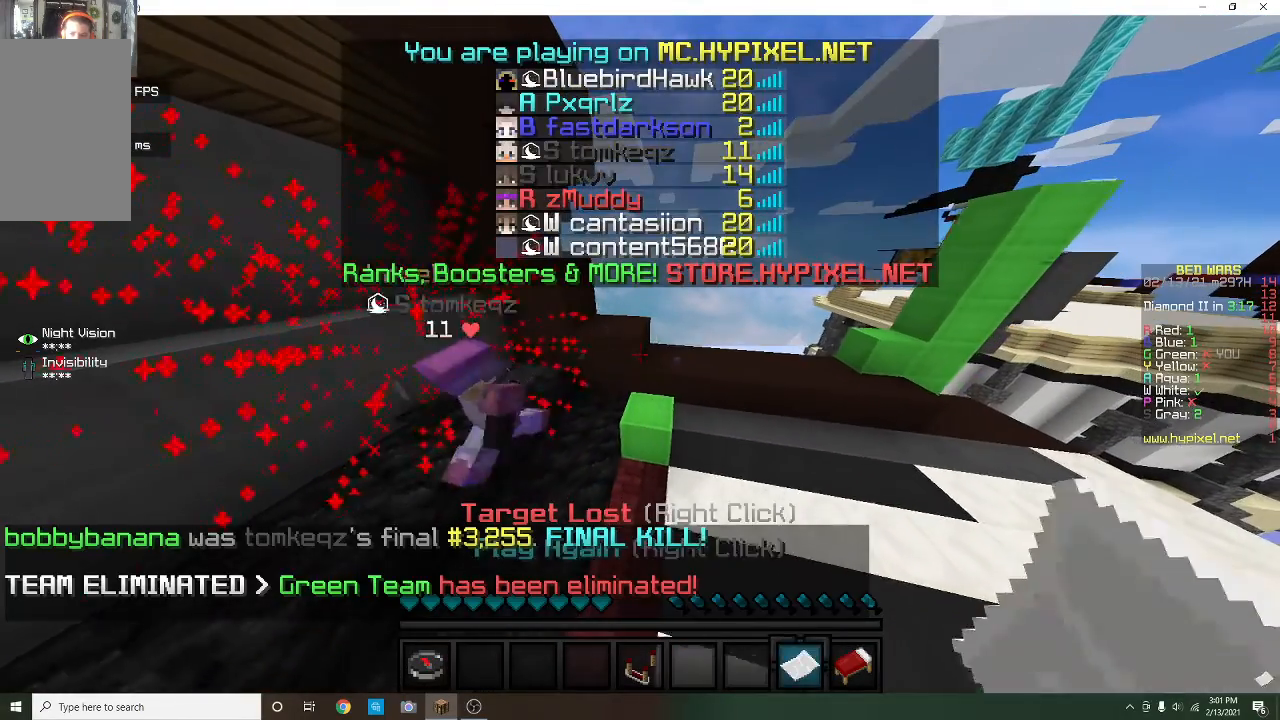
{"keys": [], "mouse": [], "events": [[233, "mouse_right", "down"], [400, "mouse_right", "up"]]}
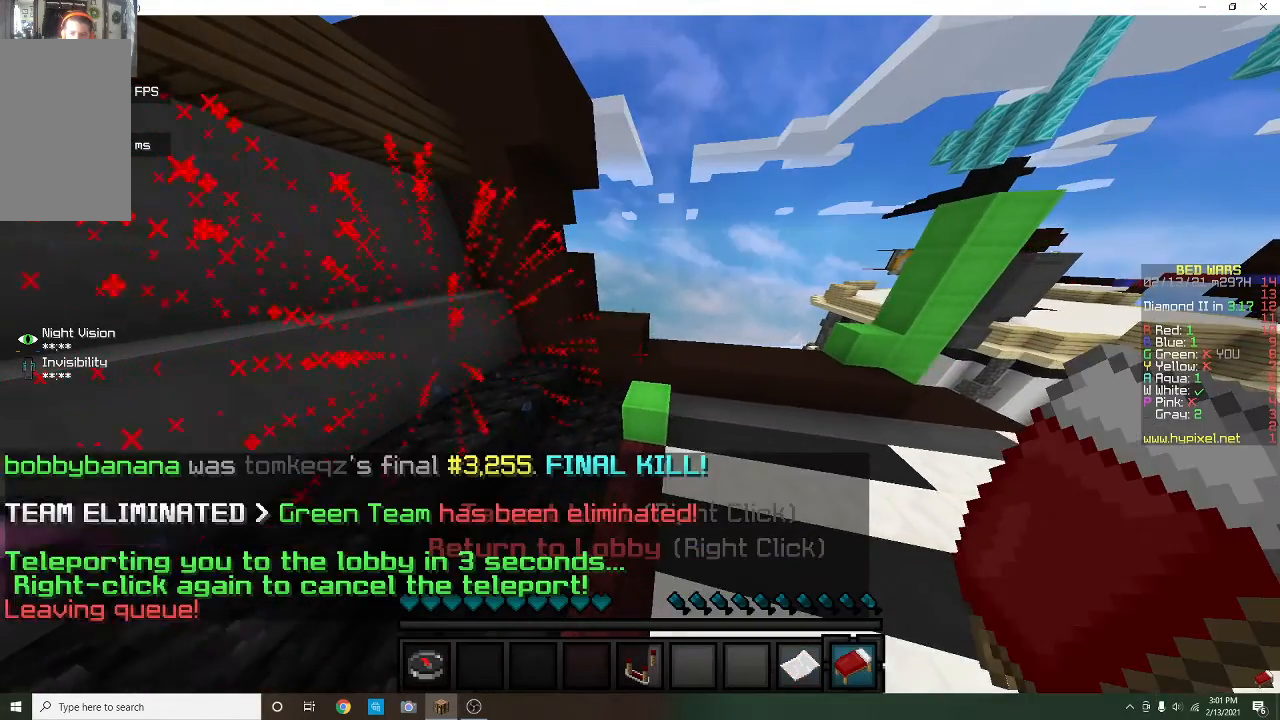
{"keys": [], "mouse": ["right"], "events": [[433, "mouse_right", "down"]]}
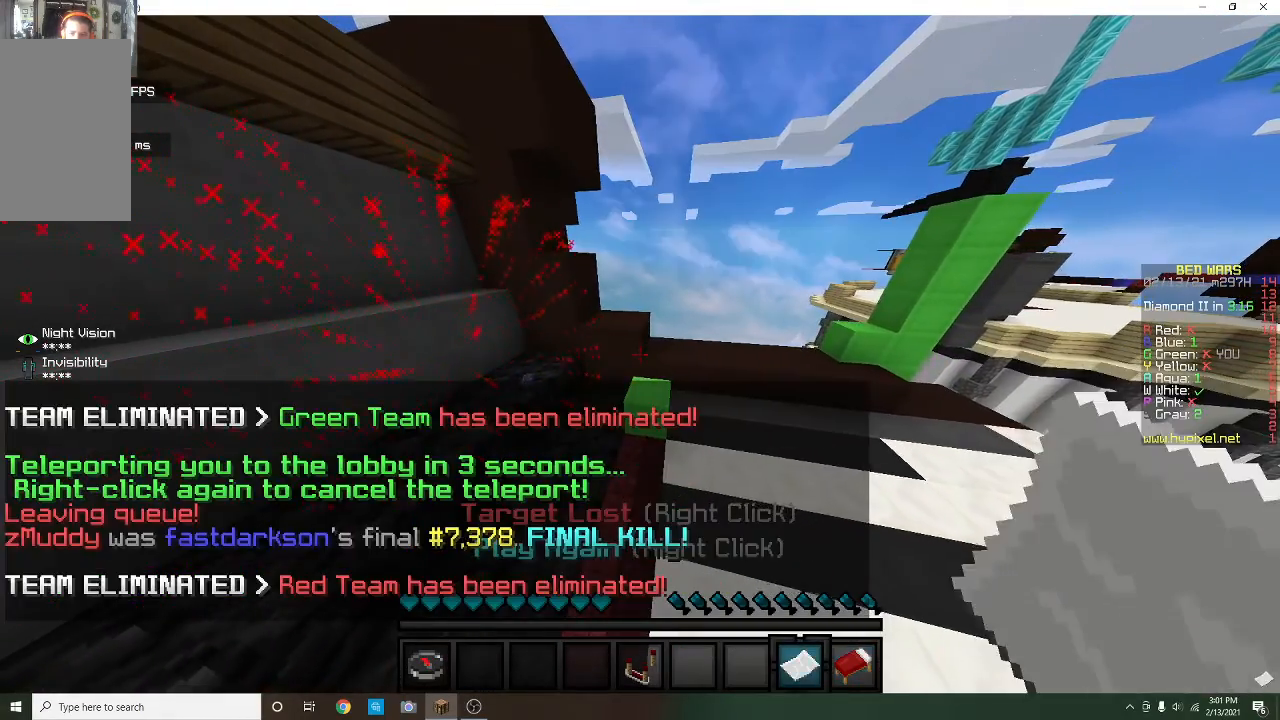
{"keys": [], "mouse": [], "events": [[33, "mouse_right", "up"]]}
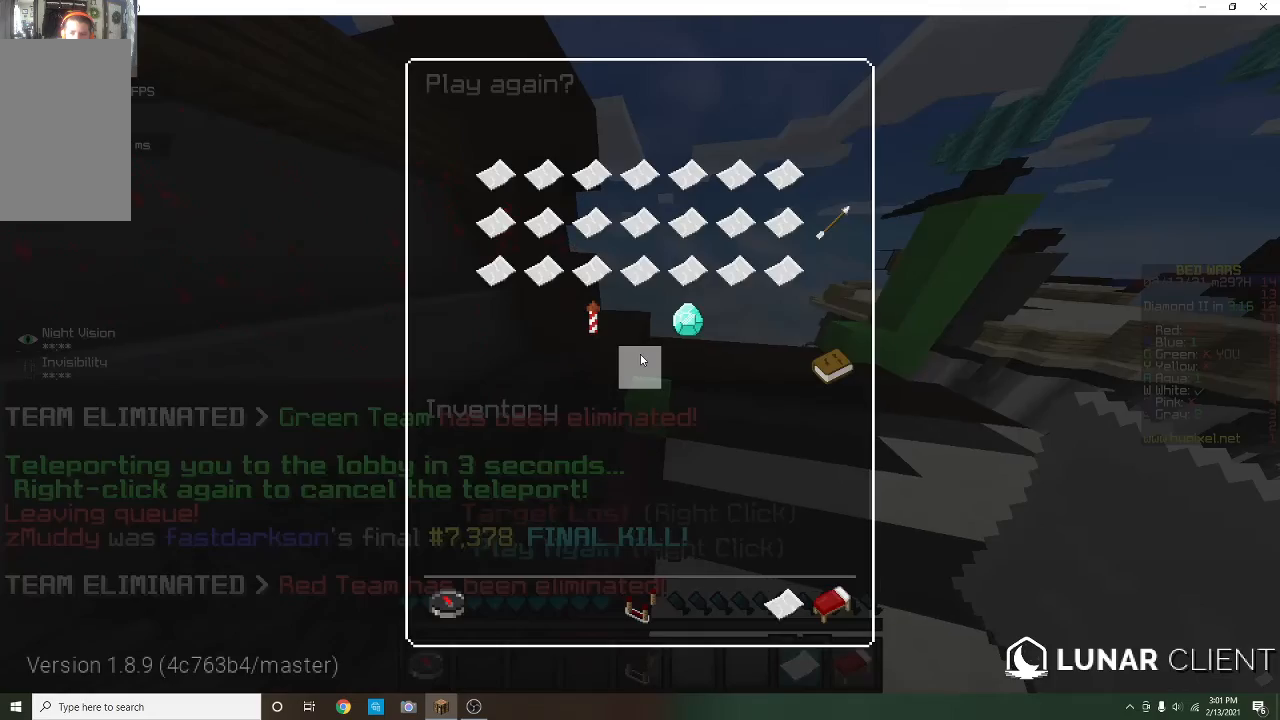
{"keys": [], "mouse": [], "events": []}
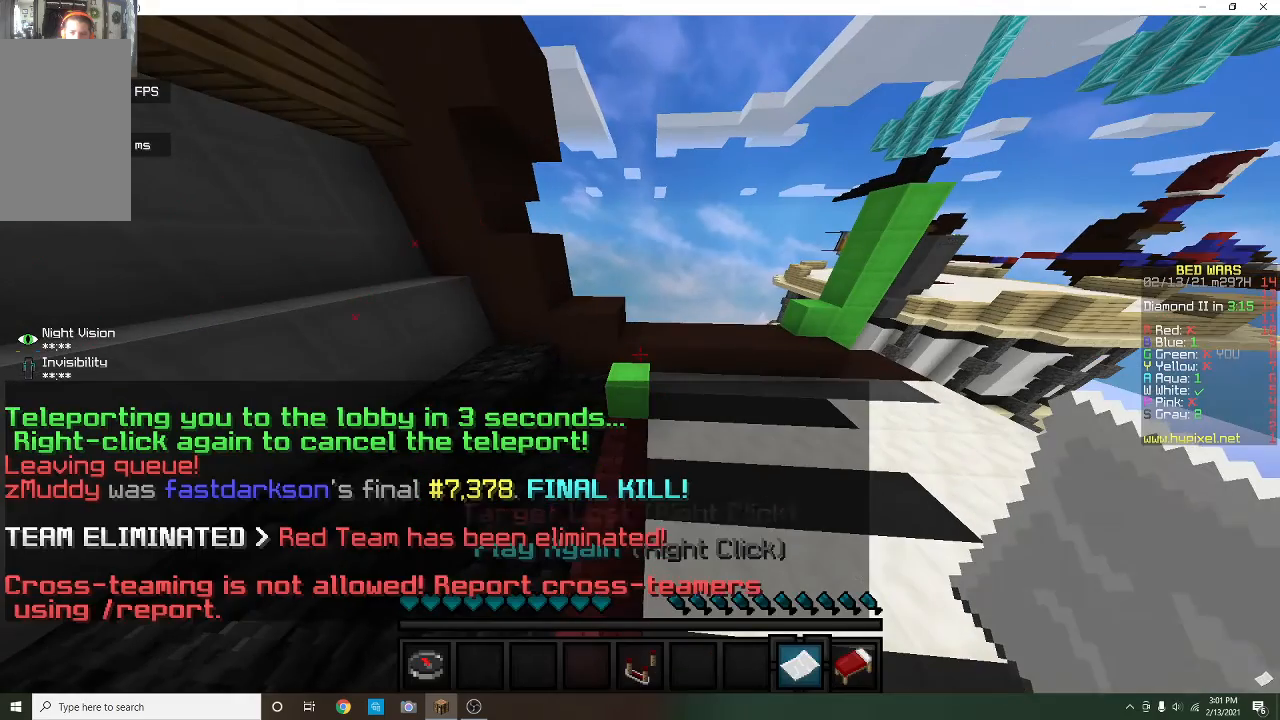
{"keys": [], "mouse": [], "events": []}
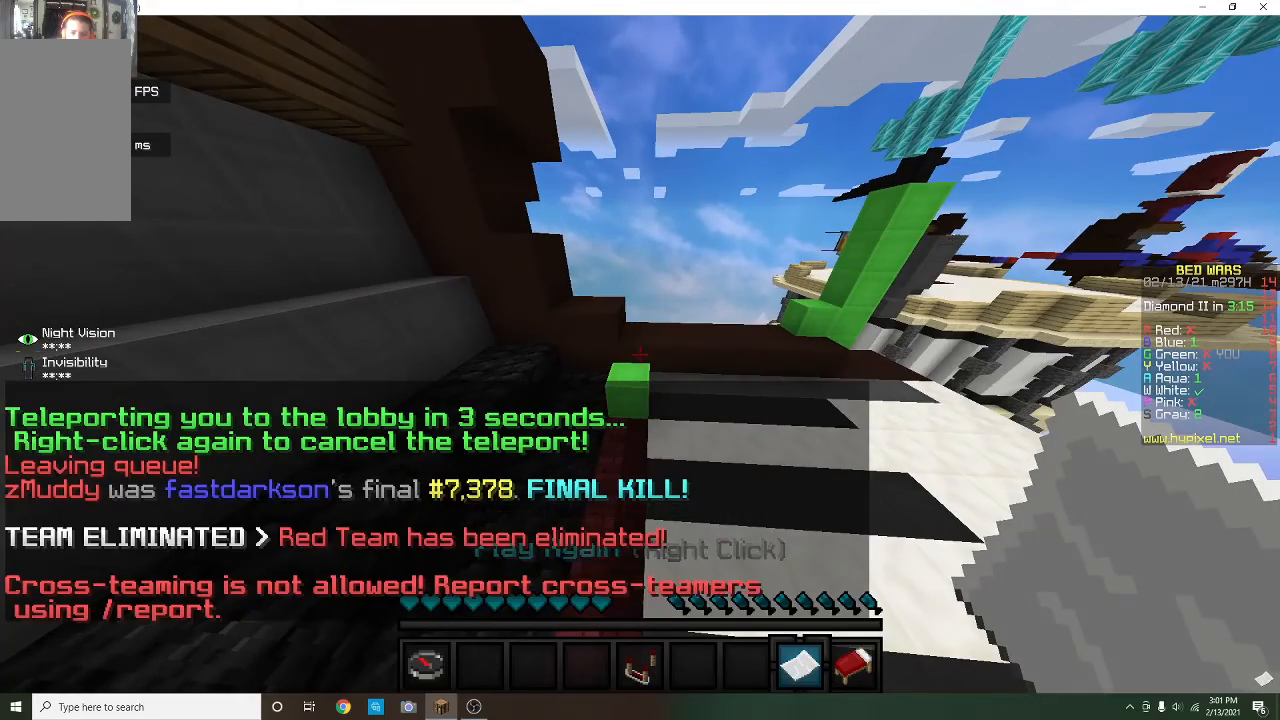
{"keys": [], "mouse": [], "events": []}
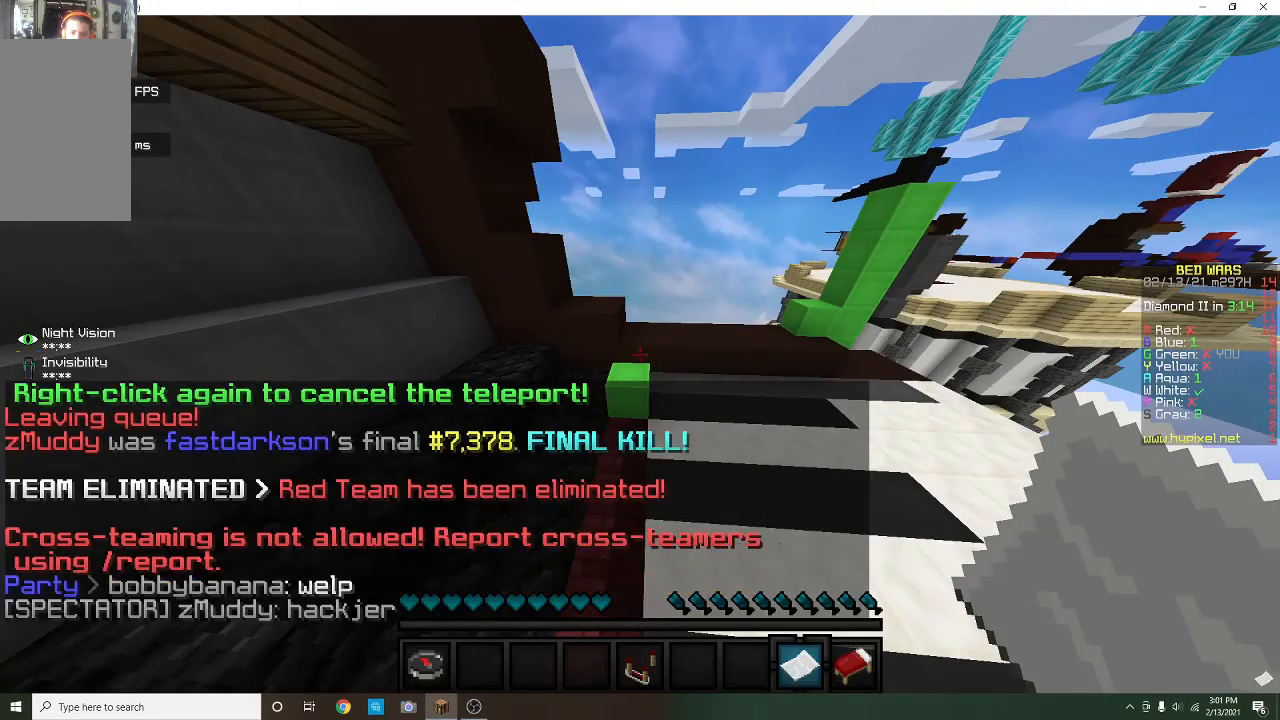
{"keys": [], "mouse": []}
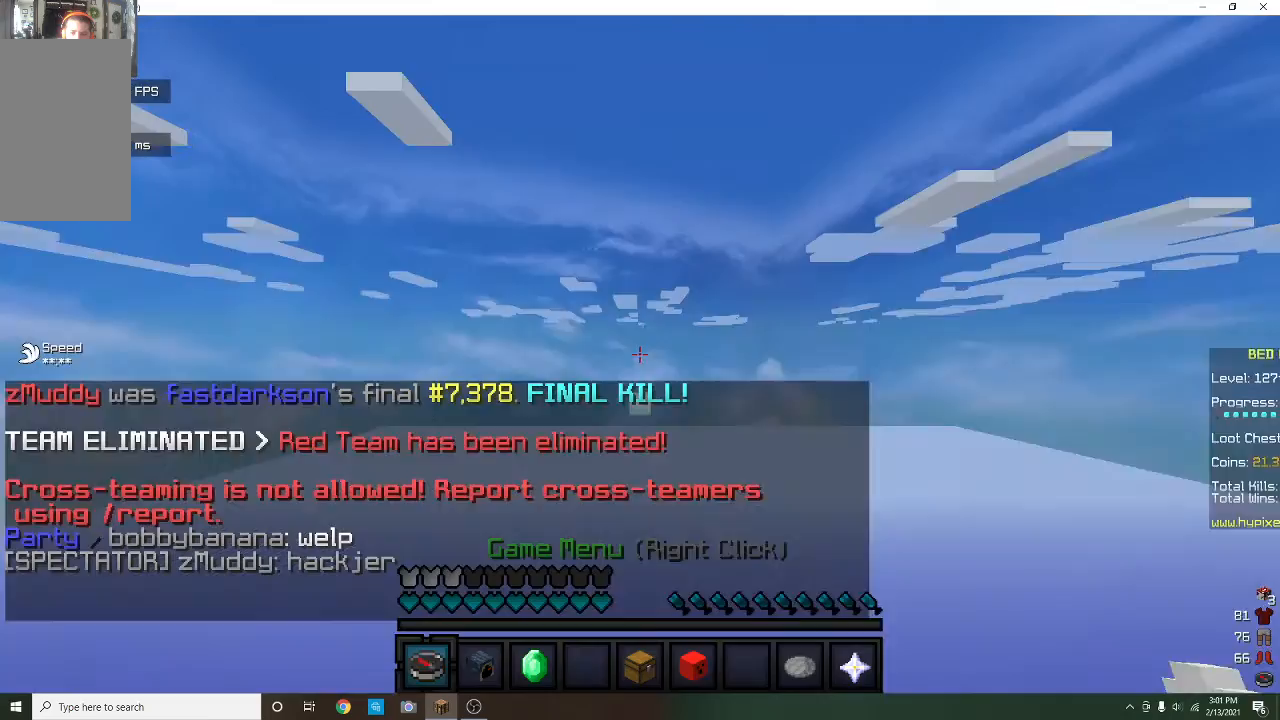
{"keys": ["w"], "mouse": [], "events": [[500, "w", "down"]]}